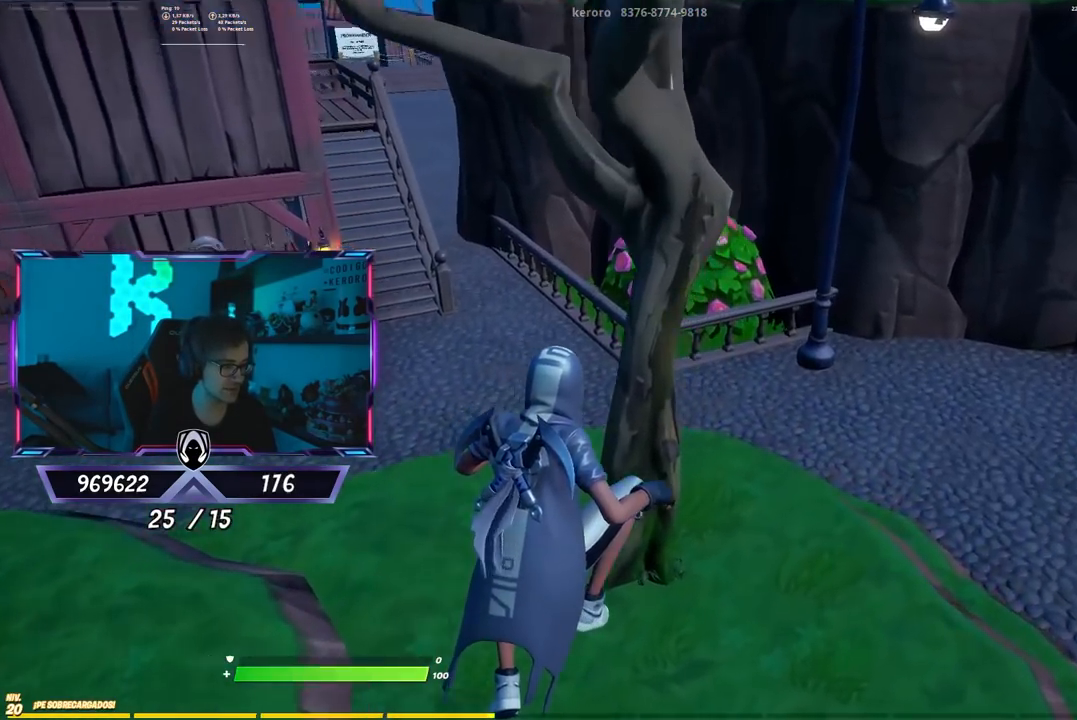
Gameplay with a controller (PlayStation layout); each line is a JSON object with the inputs held at the frame after it. "events" lists button and stick changes between this image and that frame as [ms after this image, input, new state], when the widget could be followed in between.
{"buttons": ["CROSS"], "left_stick": "right", "right_stick": "center", "events": [[83, "right_stick", "right"], [150, "left_stick", "center"], [217, "right_stick", "center"], [317, "left_stick", "right"], [450, "CROSS", "down"]]}
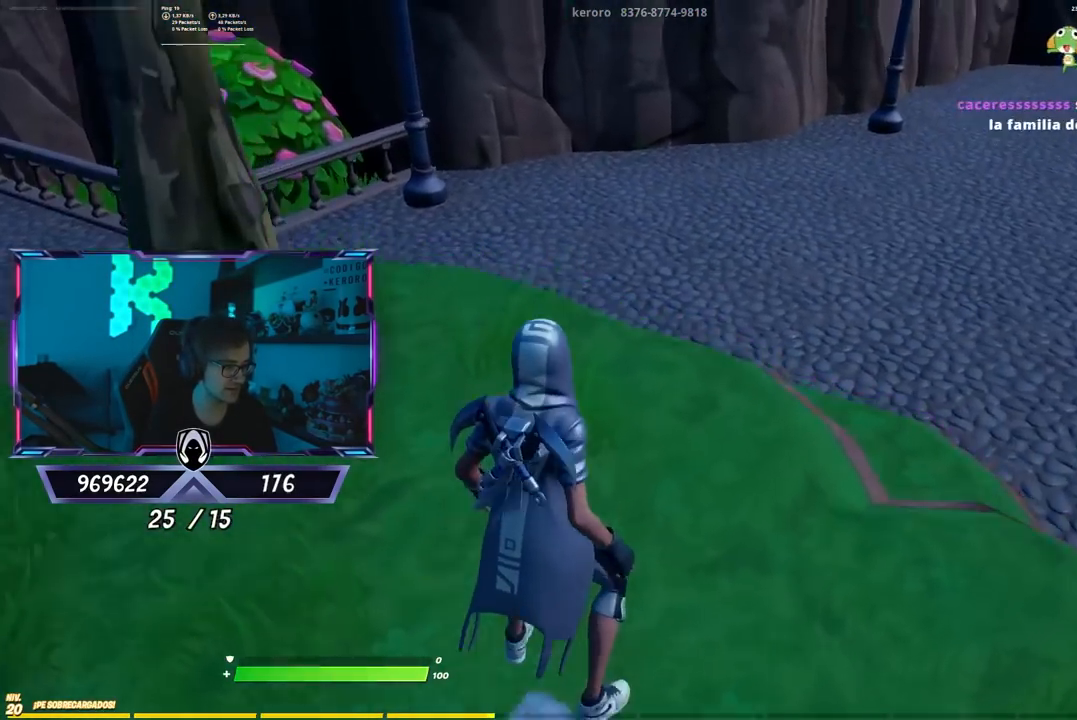
{"buttons": [], "left_stick": "down-left", "right_stick": "center", "events": [[117, "CROSS", "up"], [317, "left_stick", "center"], [383, "left_stick", "down-left"]]}
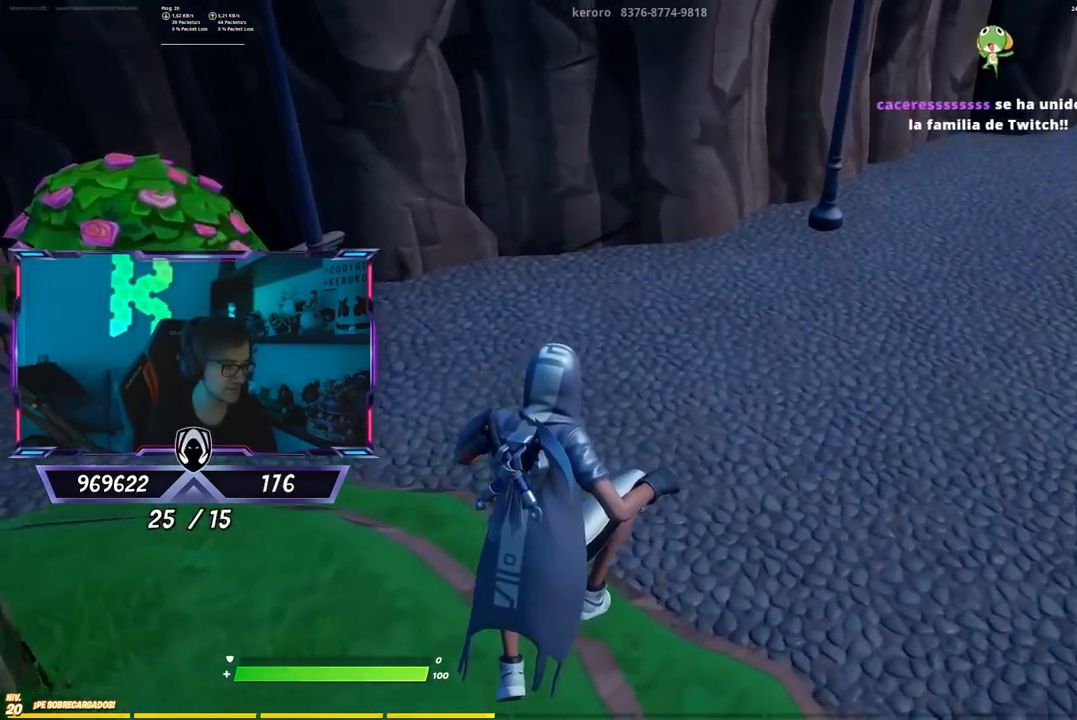
{"buttons": [], "left_stick": "center", "right_stick": "center", "events": [[50, "left_stick", "center"], [167, "right_stick", "up-left"], [267, "right_stick", "center"], [367, "right_stick", "left"], [467, "right_stick", "center"]]}
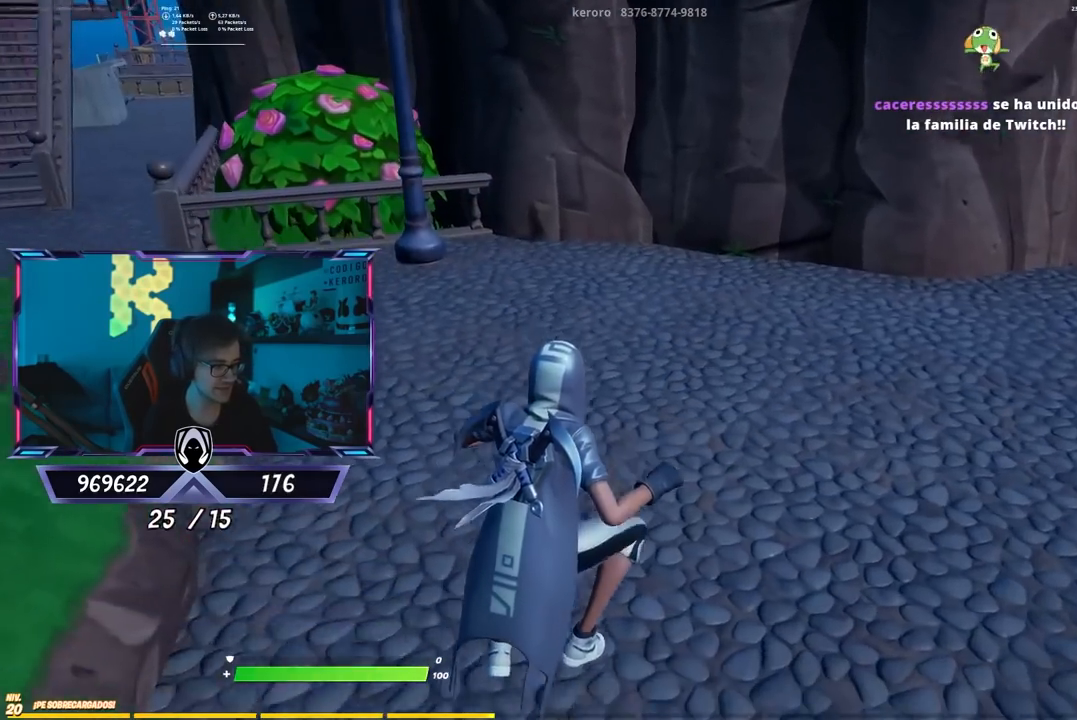
{"buttons": [], "left_stick": "center", "right_stick": "center", "events": [[267, "CROSS", "down"], [433, "CROSS", "up"]]}
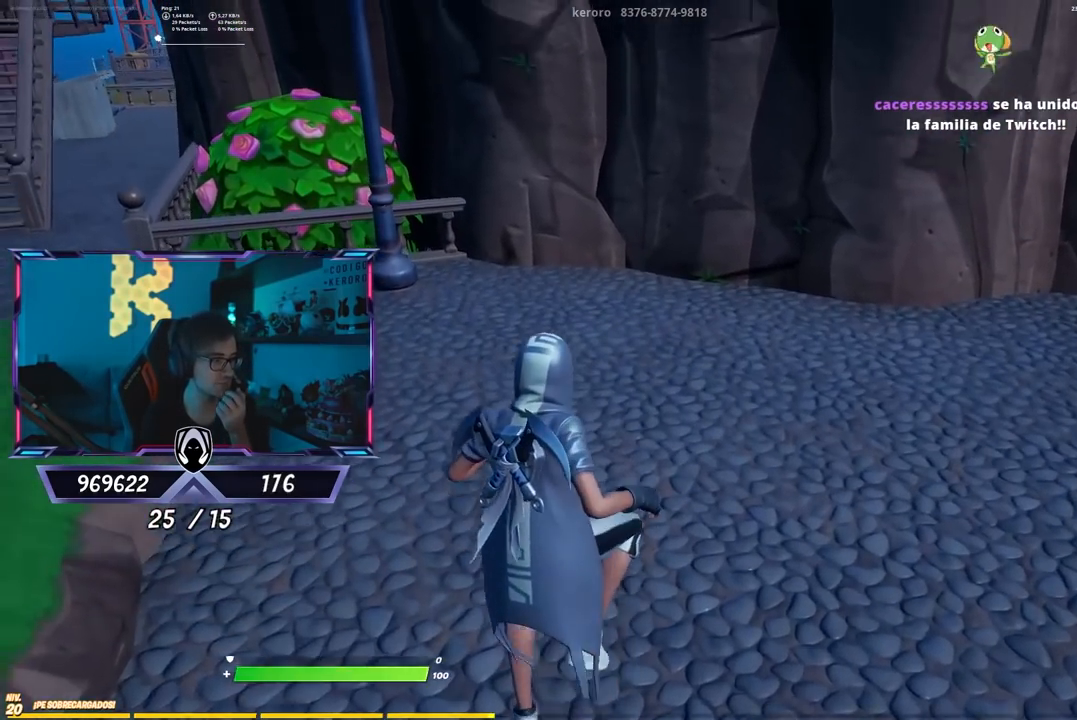
{"buttons": [], "left_stick": "center", "right_stick": "center", "events": []}
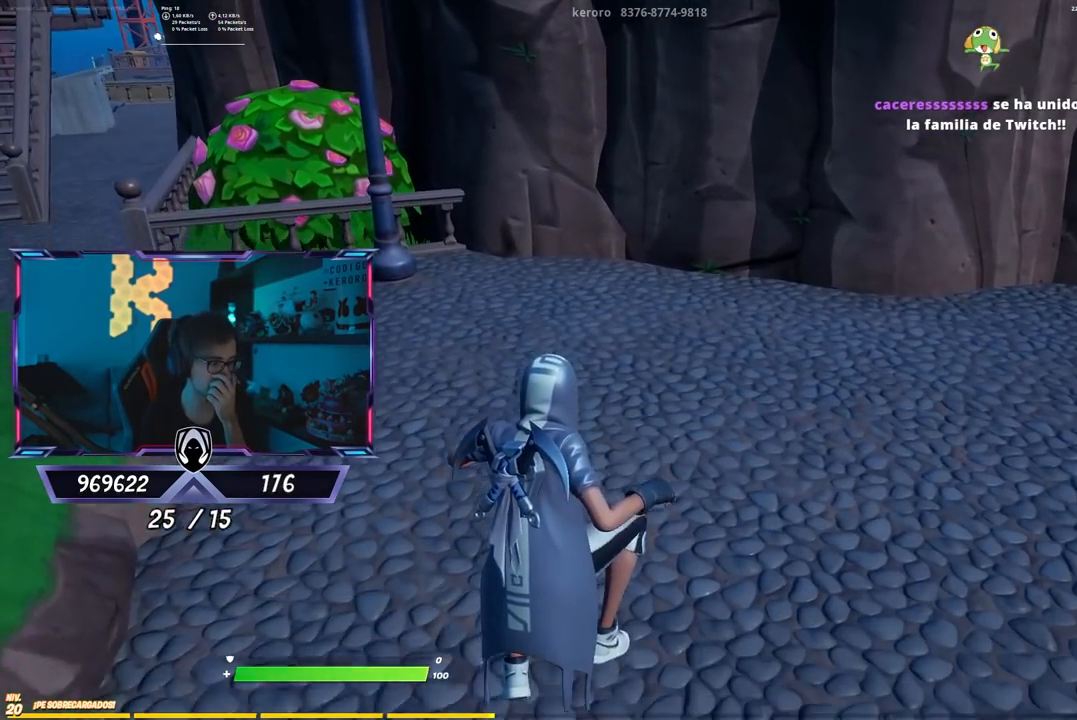
{"buttons": [], "left_stick": "center", "right_stick": "center", "events": []}
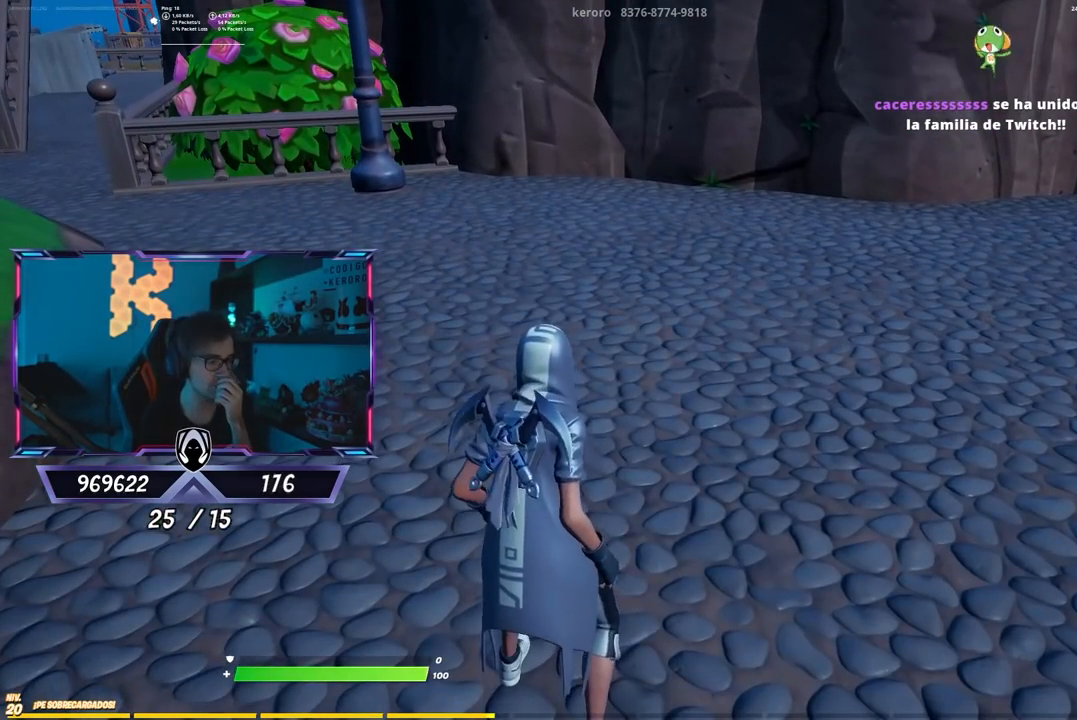
{"buttons": [], "left_stick": "center", "right_stick": "center", "events": []}
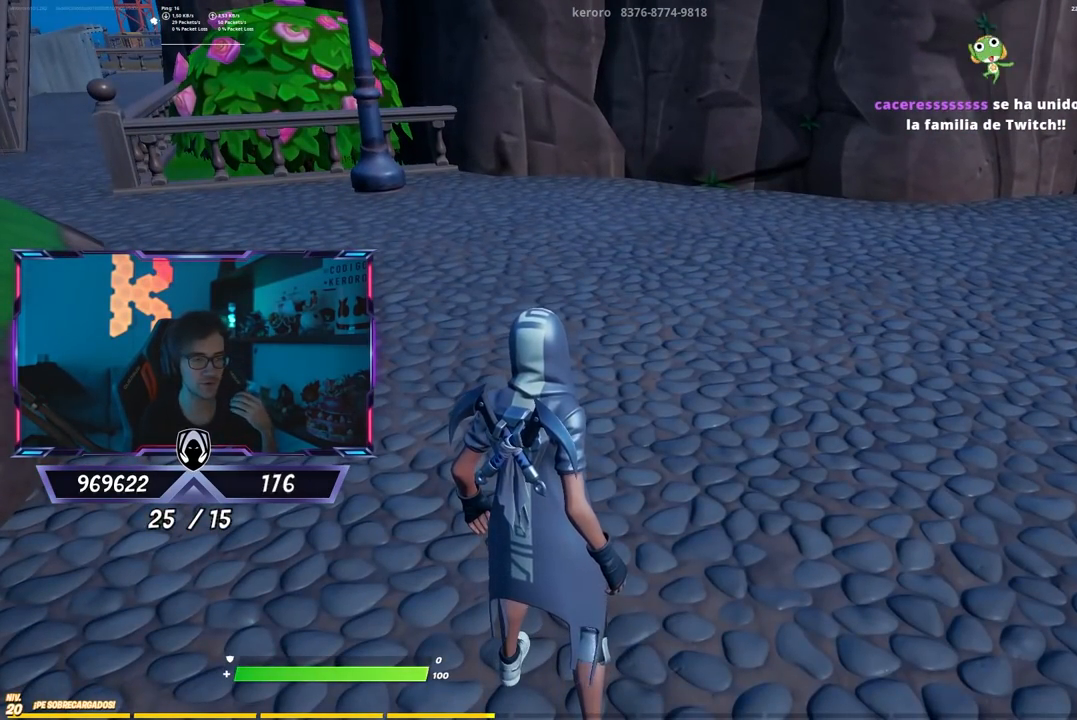
{"buttons": [], "left_stick": "center", "right_stick": "center", "events": []}
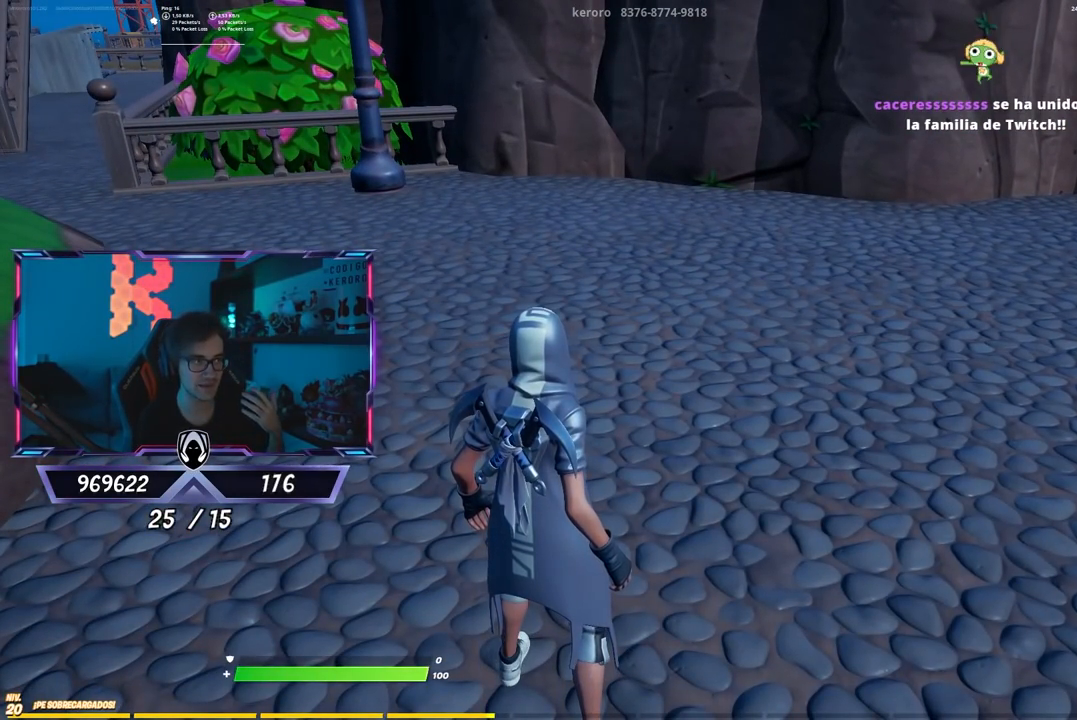
{"buttons": [], "left_stick": "center", "right_stick": "center", "events": []}
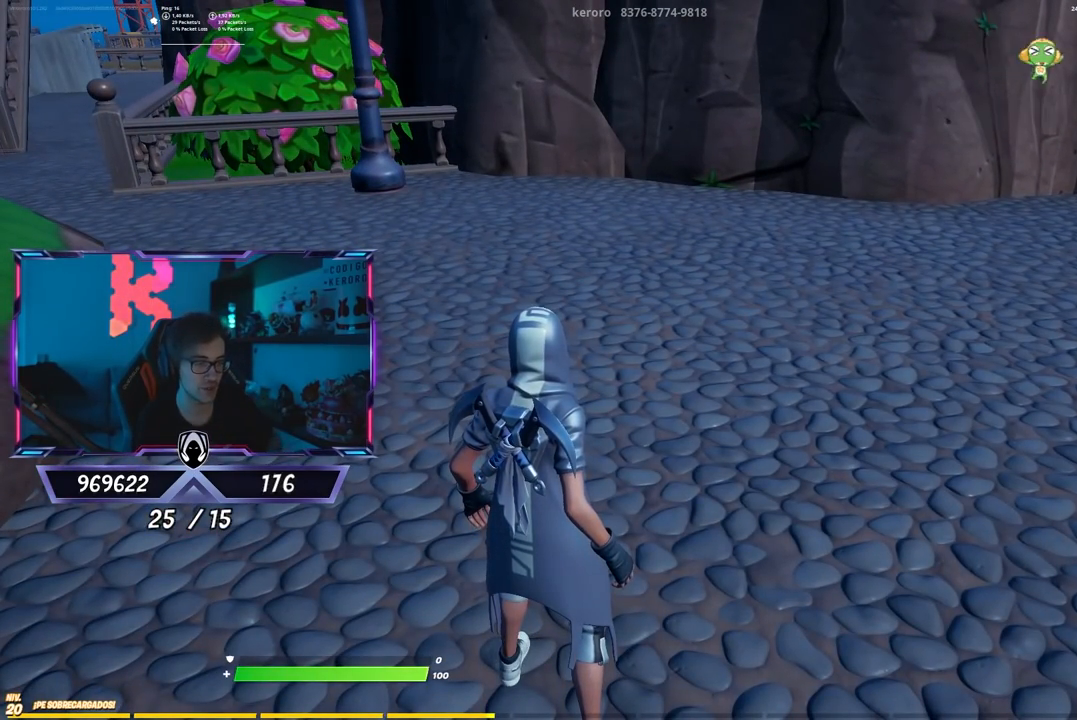
{"buttons": [], "left_stick": "center", "right_stick": "center", "events": []}
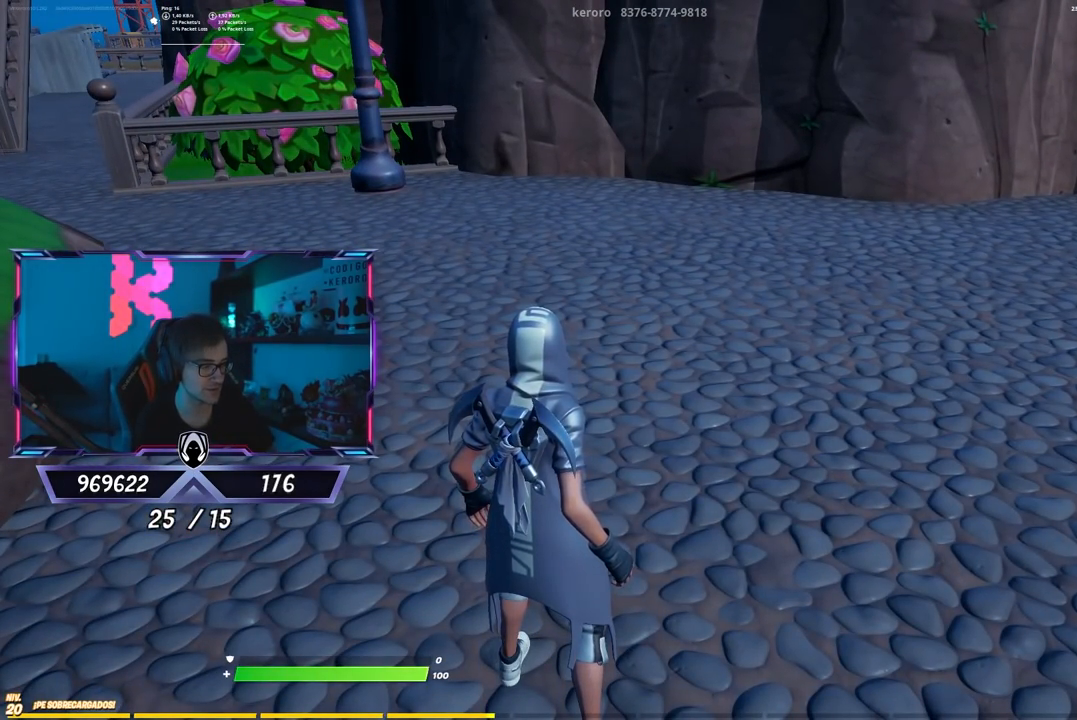
{"buttons": ["CROSS"], "left_stick": "center", "right_stick": "center", "events": [[33, "right_stick", "right"], [283, "right_stick", "center"], [450, "CROSS", "down"]]}
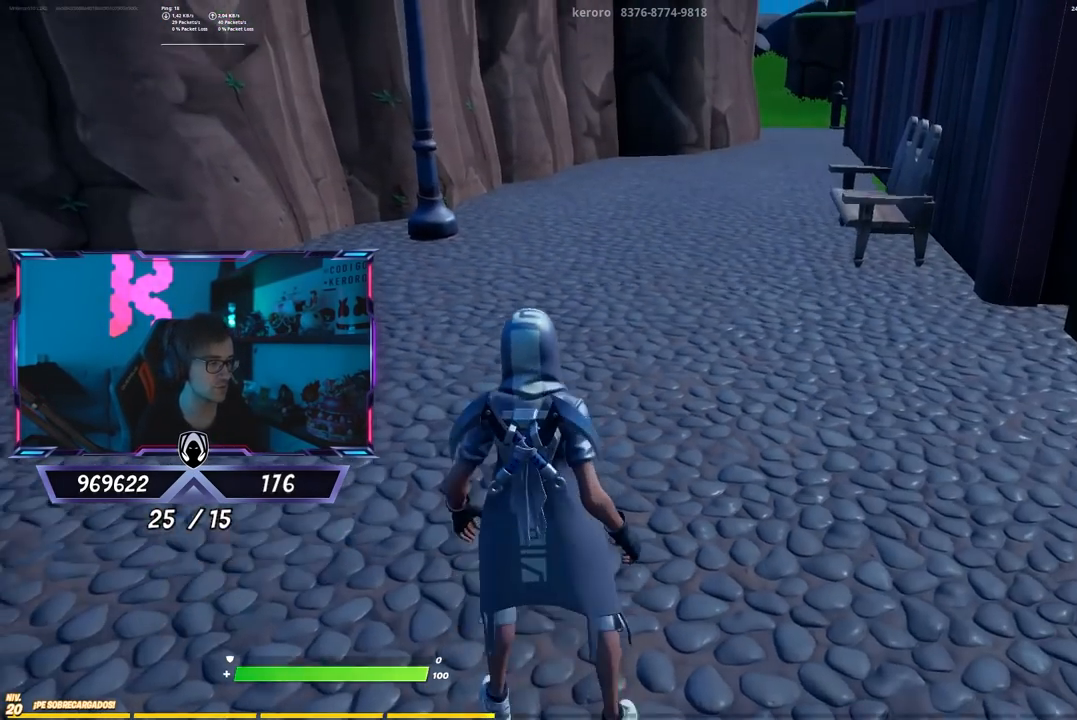
{"buttons": [], "left_stick": "center", "right_stick": "center", "events": [[83, "CROSS", "up"], [83, "left_stick", "up-right"], [183, "right_stick", "left"], [300, "left_stick", "down"], [300, "right_stick", "center"], [317, "CROSS", "down"], [383, "left_stick", "left"], [417, "CROSS", "up"], [450, "left_stick", "center"]]}
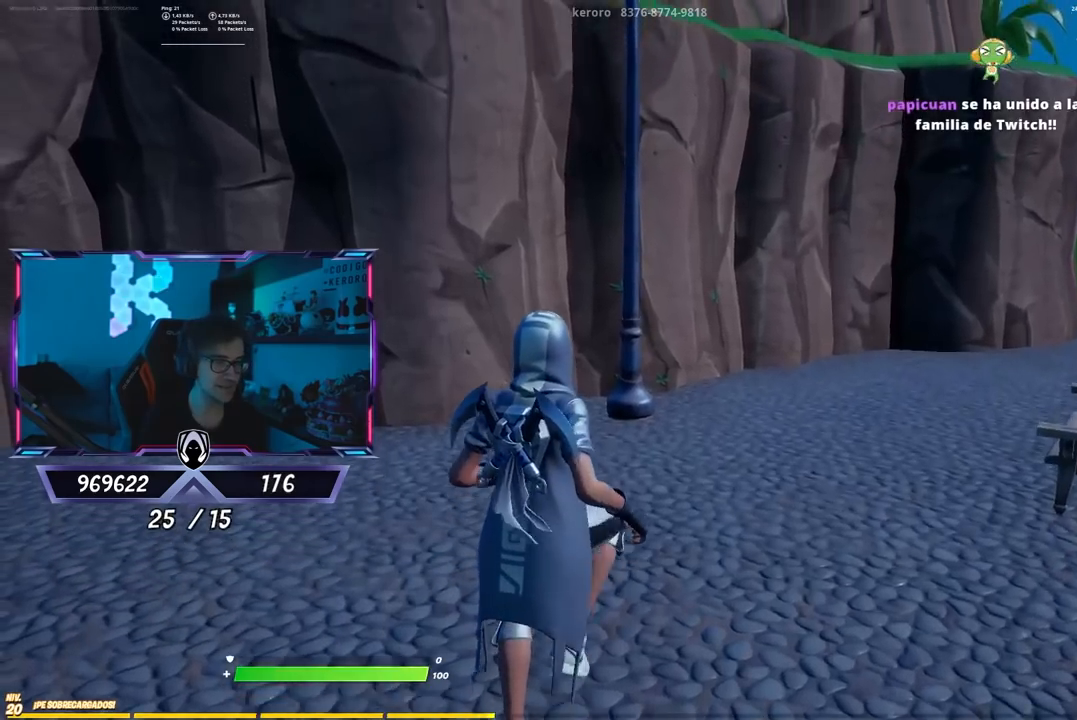
{"buttons": [], "left_stick": "up-left", "right_stick": "center", "events": [[50, "left_stick", "up-right"], [83, "right_stick", "down-right"], [183, "right_stick", "center"], [250, "left_stick", "center"], [250, "right_stick", "left"], [350, "left_stick", "up-left"], [450, "right_stick", "center"]]}
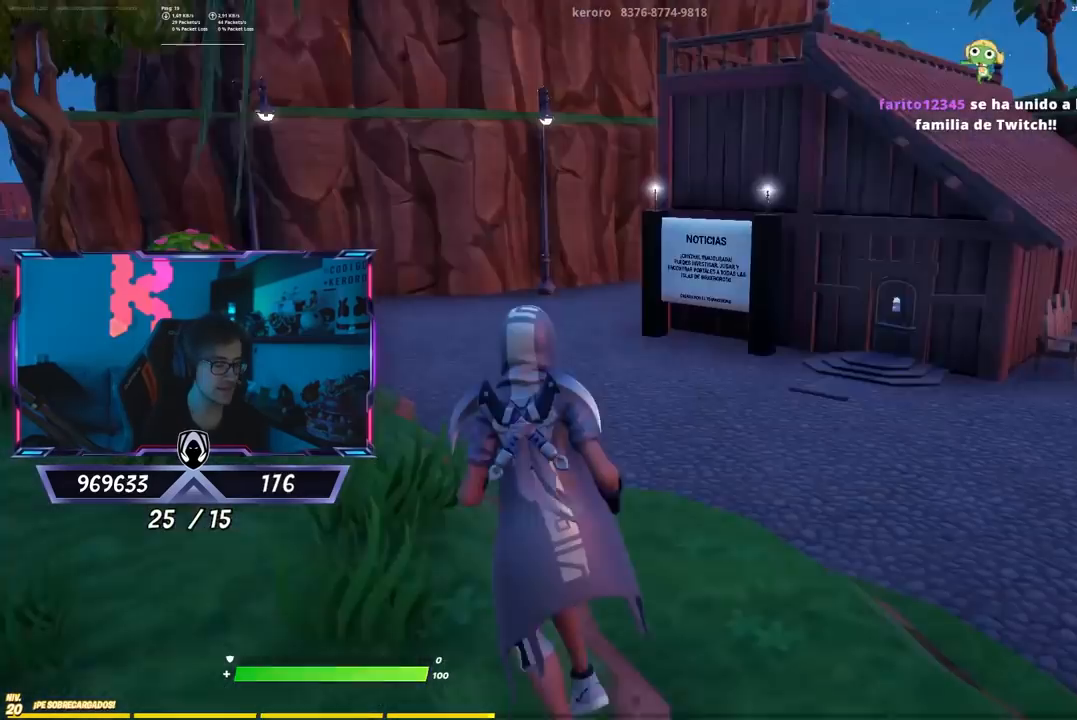
{"buttons": [], "left_stick": "up-left", "right_stick": "center", "events": []}
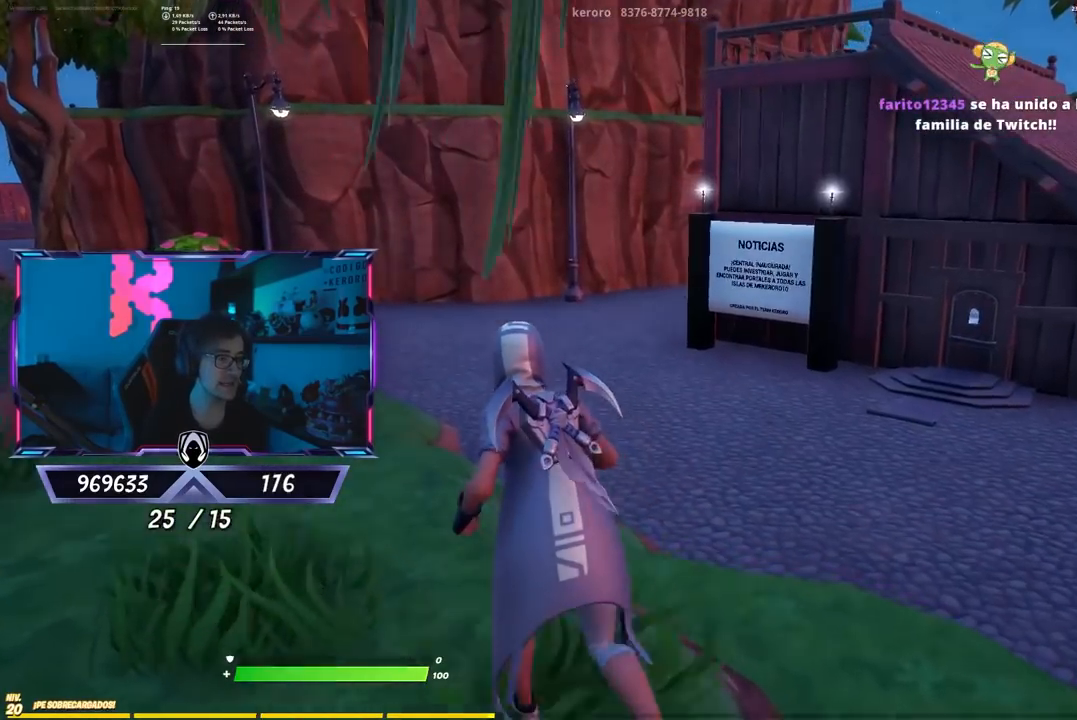
{"buttons": [], "left_stick": "up", "right_stick": "left", "events": [[217, "CROSS", "down"], [333, "CROSS", "up"], [467, "left_stick", "up"], [500, "right_stick", "left"]]}
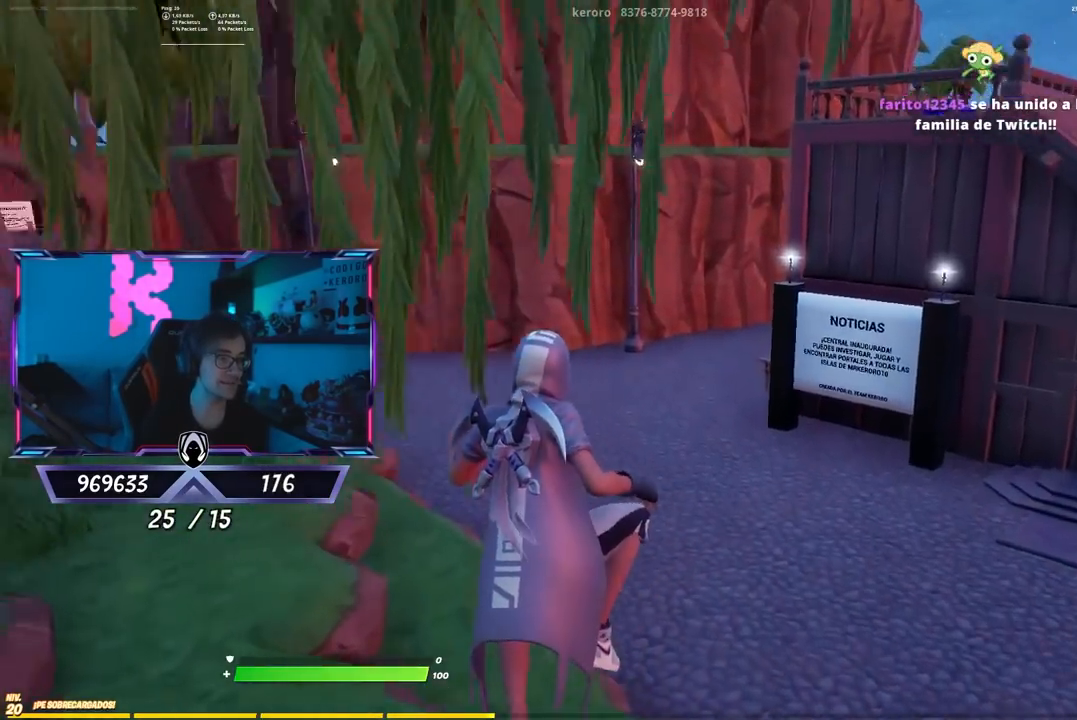
{"buttons": [], "left_stick": "up", "right_stick": "center", "events": [[33, "right_stick", "down-left"], [133, "right_stick", "center"]]}
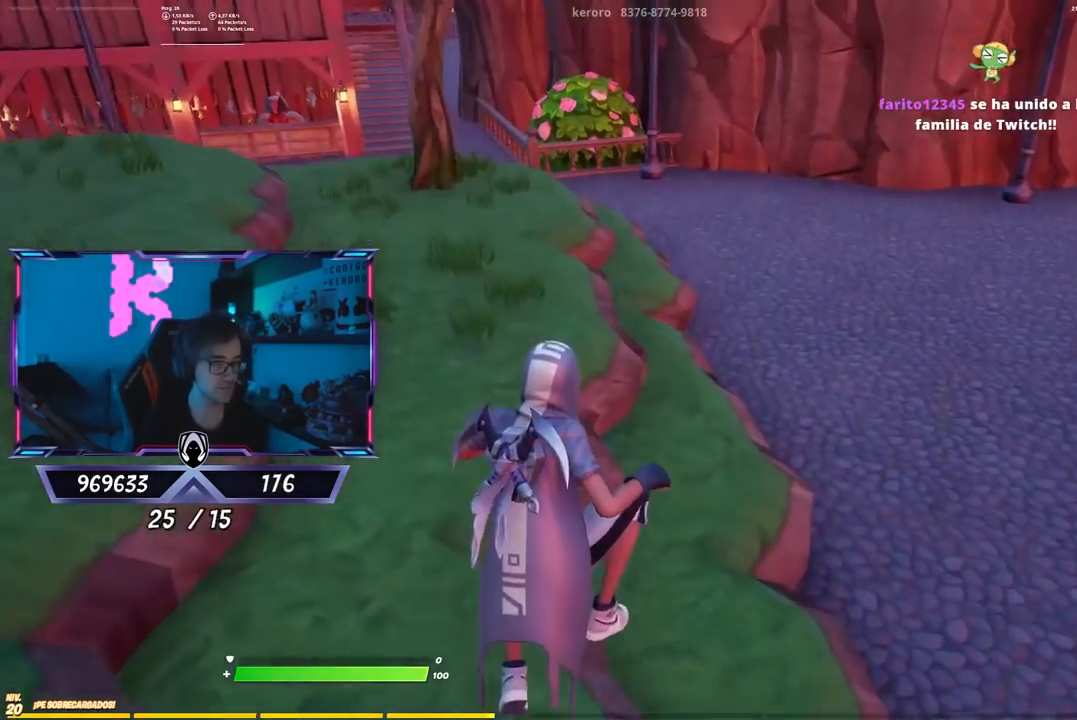
{"buttons": [], "left_stick": "up-left", "right_stick": "center", "events": [[200, "left_stick", "up-left"], [300, "CROSS", "down"], [467, "CROSS", "up"]]}
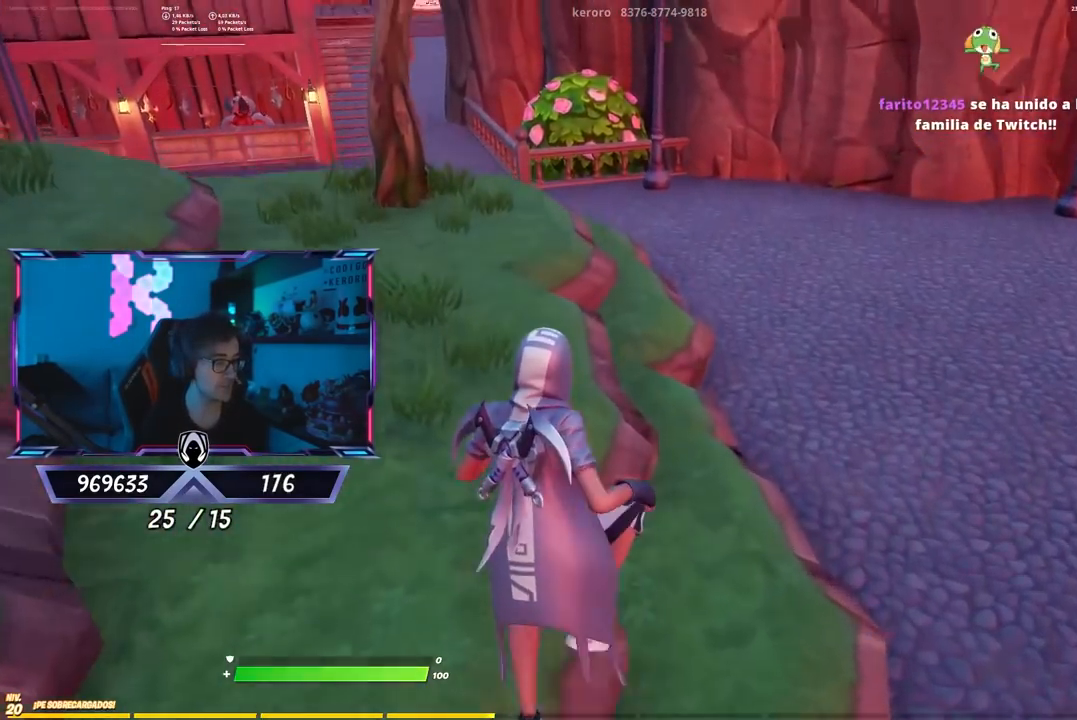
{"buttons": [], "left_stick": "up-left", "right_stick": "center", "events": []}
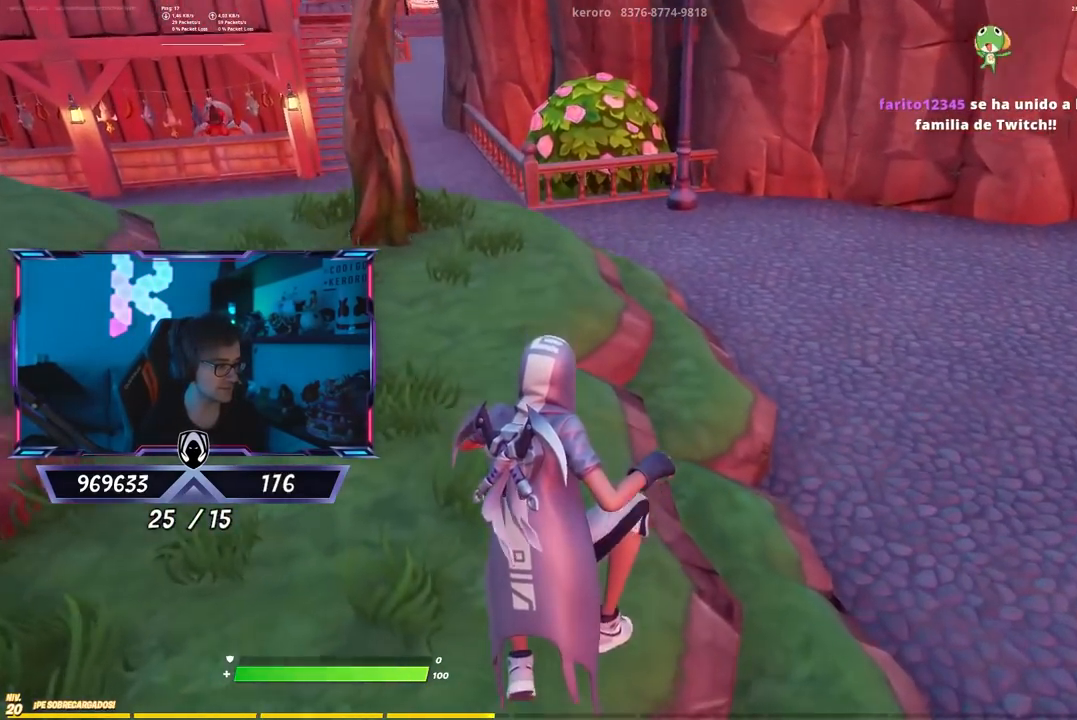
{"buttons": ["CROSS"], "left_stick": "up", "right_stick": "center", "events": [[17, "left_stick", "up"], [117, "left_stick", "center"], [317, "left_stick", "up"], [350, "CROSS", "down"]]}
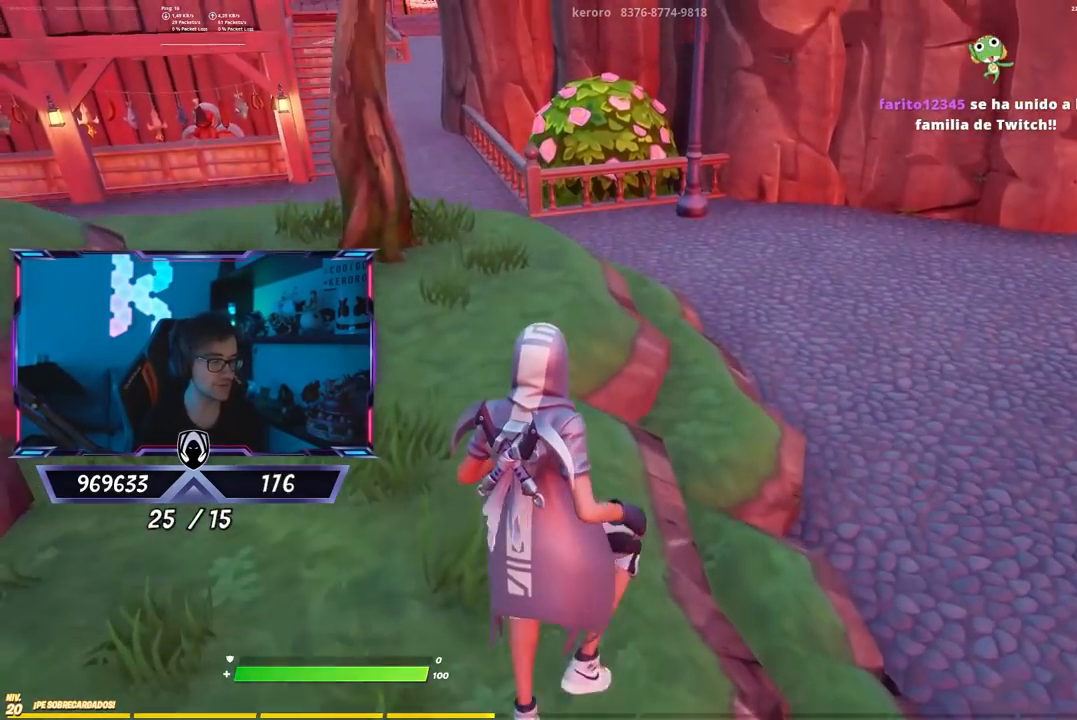
{"buttons": [], "left_stick": "up", "right_stick": "center", "events": [[50, "CROSS", "up"]]}
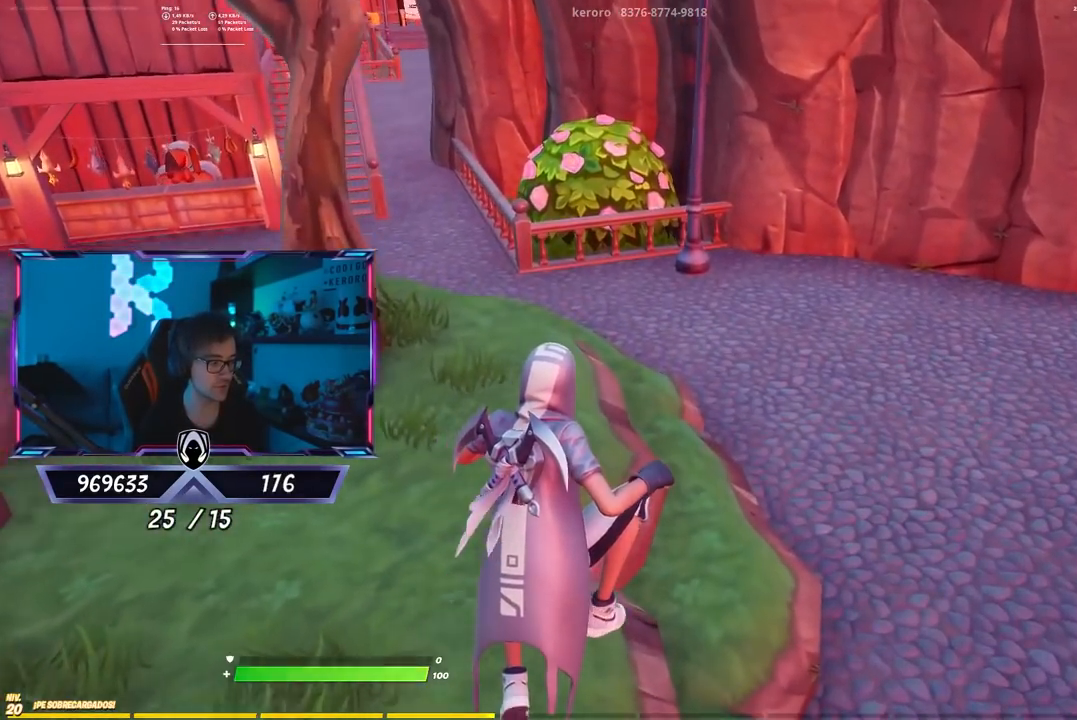
{"buttons": [], "left_stick": "center", "right_stick": "center", "events": [[400, "left_stick", "center"]]}
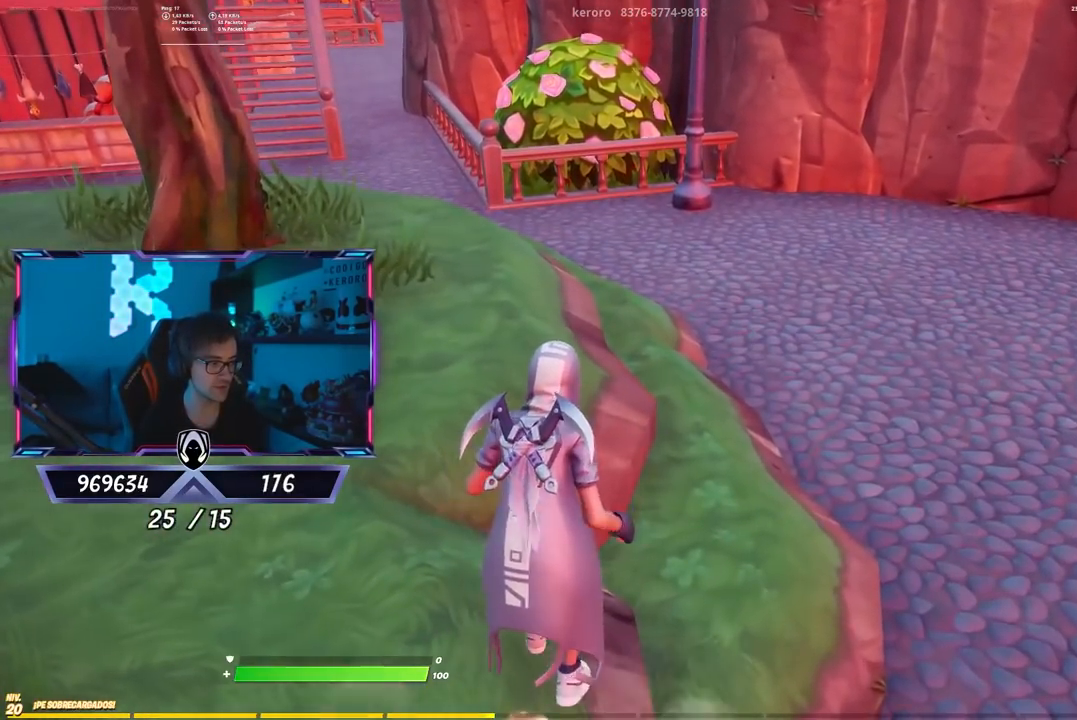
{"buttons": [], "left_stick": "up", "right_stick": "center", "events": [[167, "left_stick", "up-right"], [267, "right_stick", "right"], [483, "left_stick", "up"], [500, "right_stick", "center"]]}
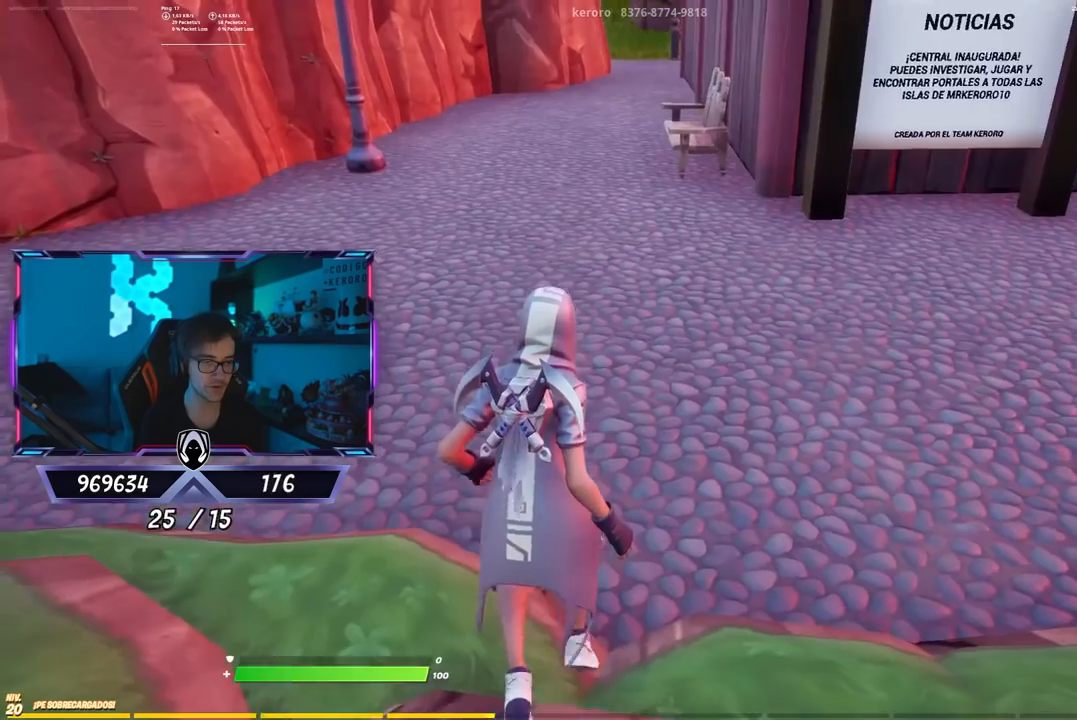
{"buttons": ["CROSS"], "left_stick": "up", "right_stick": "center", "events": [[467, "CROSS", "down"]]}
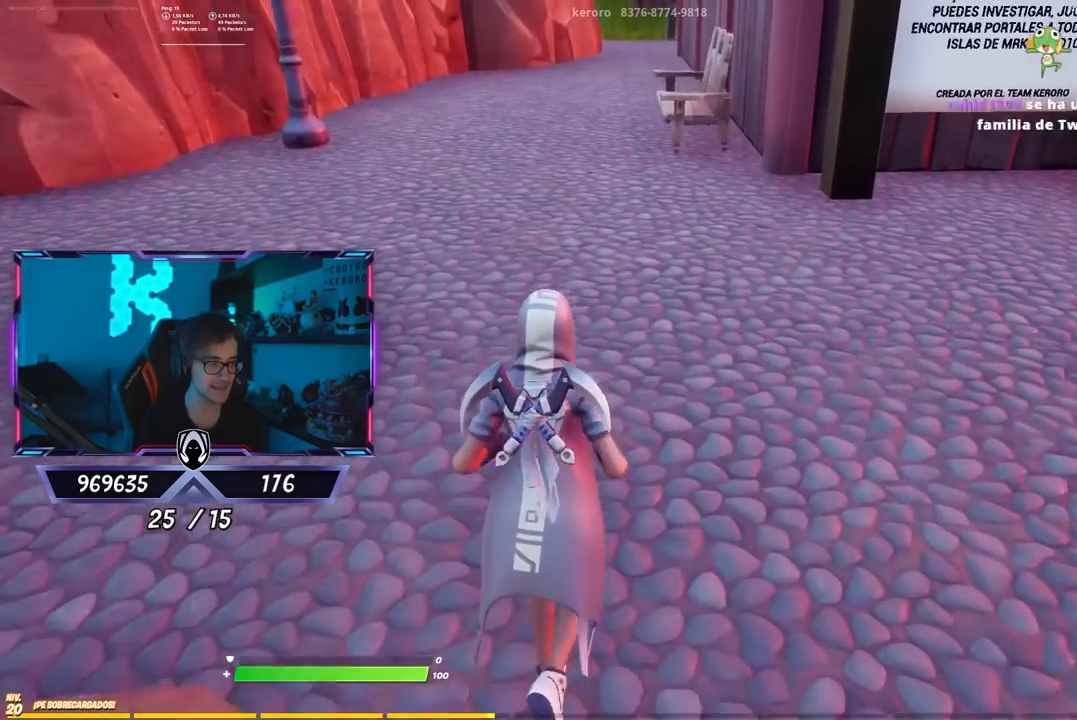
{"buttons": [], "left_stick": "up-right", "right_stick": "left", "events": [[100, "CROSS", "up"], [350, "right_stick", "left"], [450, "left_stick", "up-right"]]}
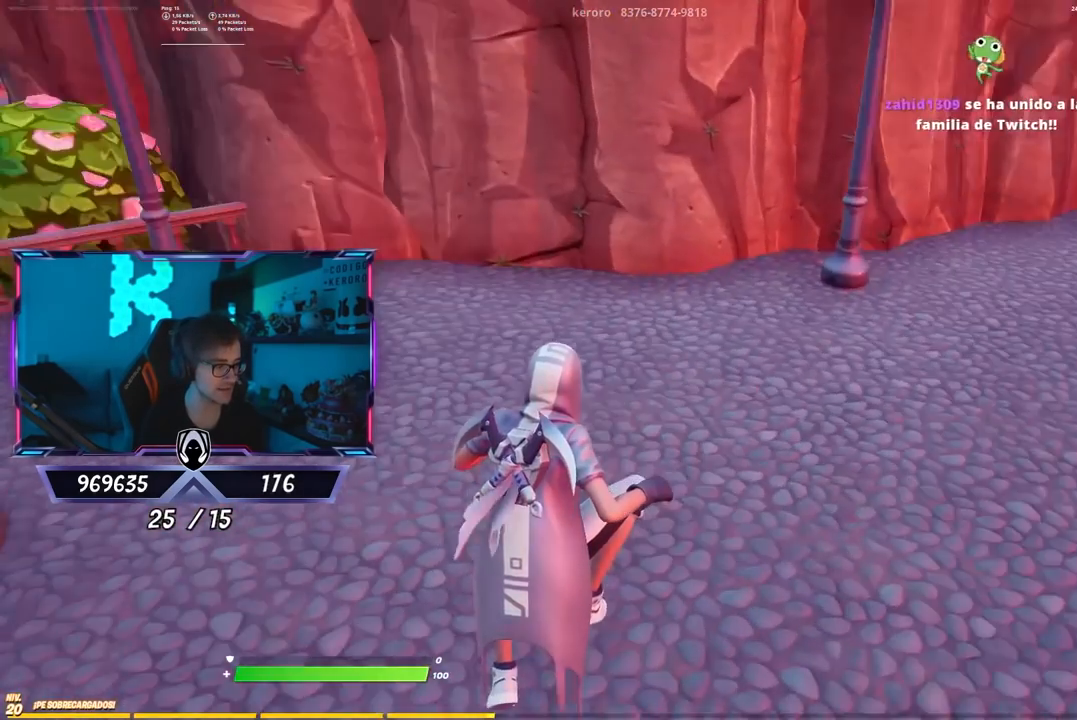
{"buttons": ["CROSS"], "left_stick": "center", "right_stick": "center", "events": [[17, "right_stick", "center"], [150, "right_stick", "up-left"], [183, "left_stick", "center"], [250, "right_stick", "center"], [450, "CROSS", "down"]]}
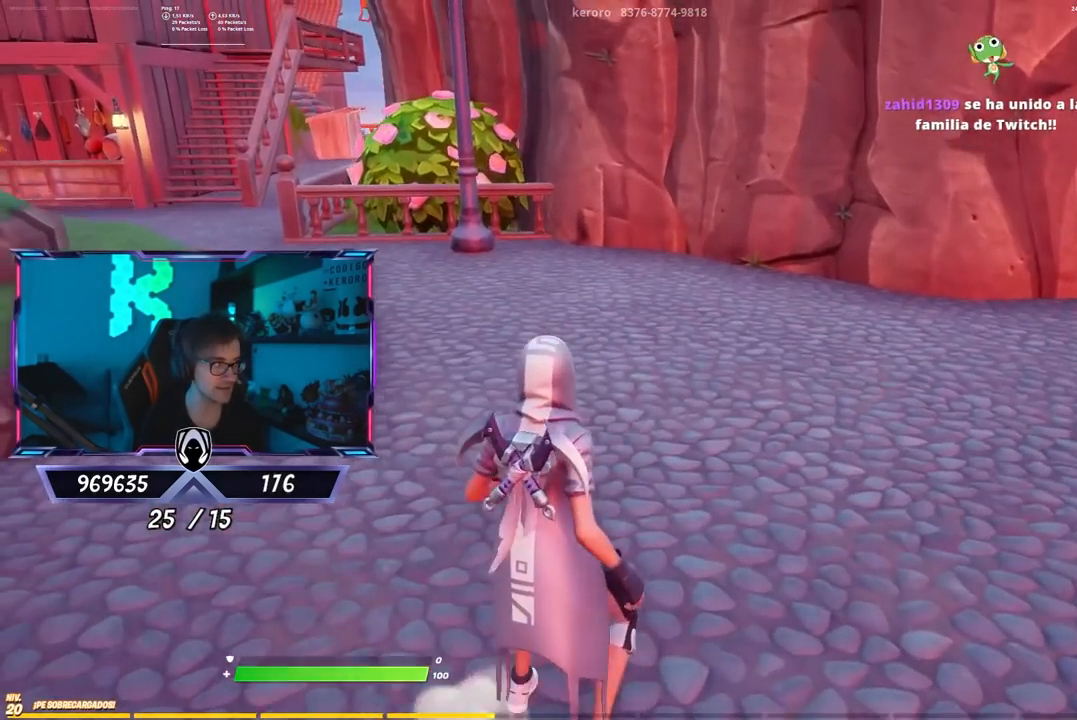
{"buttons": [], "left_stick": "center", "right_stick": "center", "events": [[83, "CROSS", "up"]]}